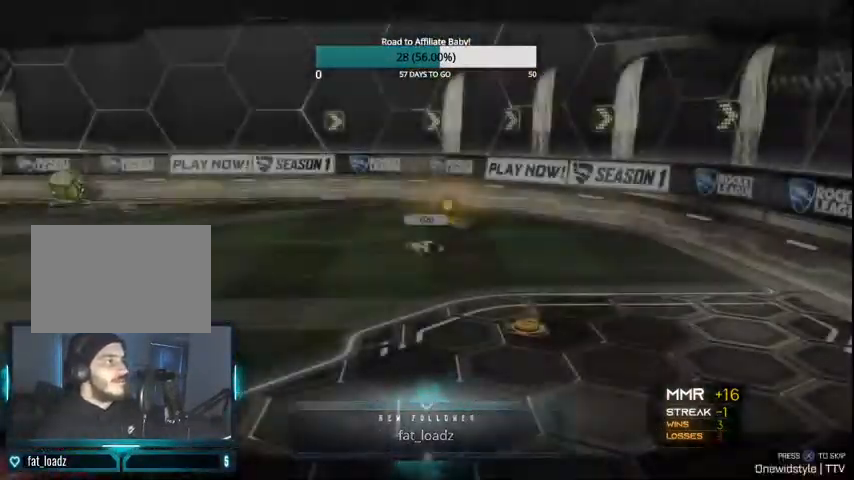
Gameplay with a controller (PlayStation layout); each line is a JSON object with the inputs held at the frame after it. "events" lists button and stick changes between this image and that frame as [ms after this image, input, new state], when the widget could be followed in between.
{"buttons": [], "left_stick": "center", "right_stick": "center", "events": [[100, "R1", "down"], [200, "CIRCLE", "up"], [200, "left_stick", "center"], [267, "L1", "up"], [267, "R1", "up"], [267, "R2", "up"]]}
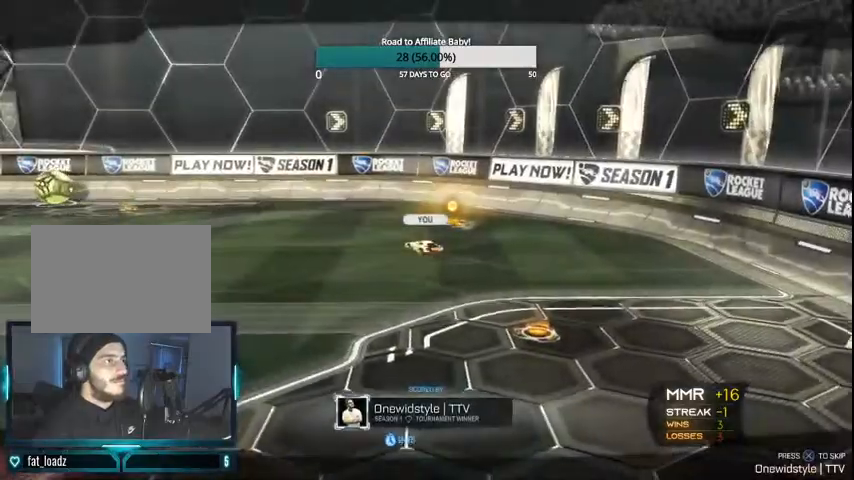
{"buttons": [], "left_stick": "center", "right_stick": "center", "events": []}
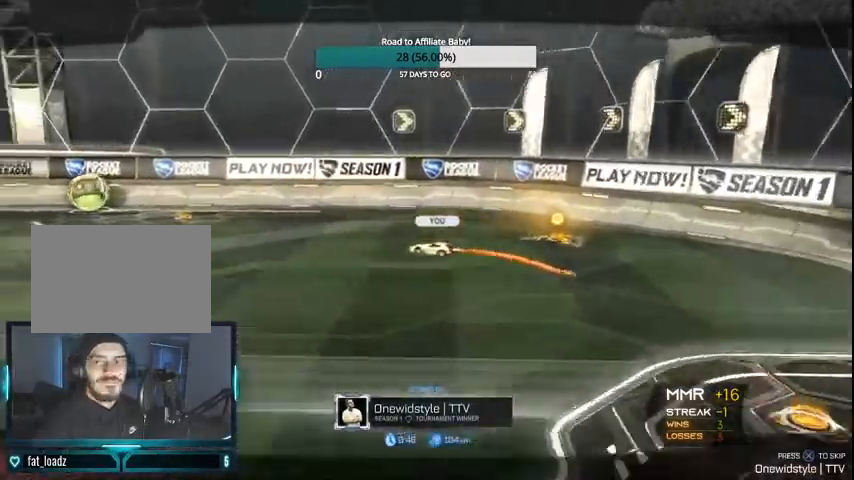
{"buttons": [], "left_stick": "center", "right_stick": "center", "events": []}
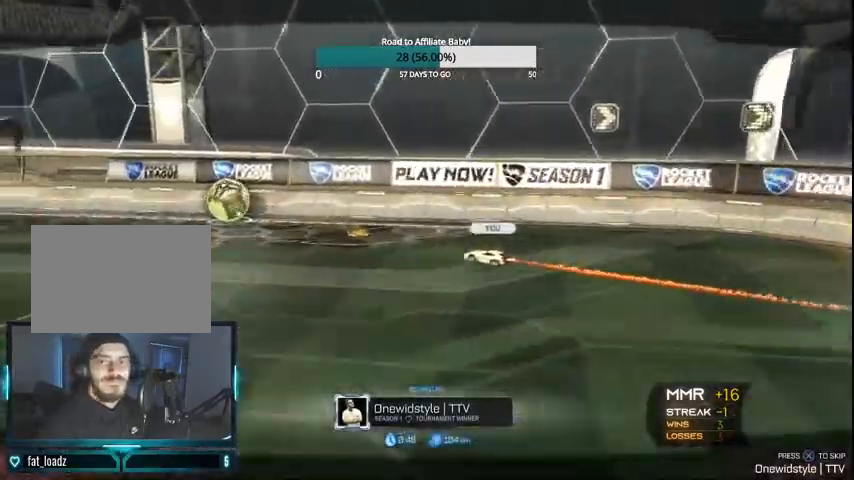
{"buttons": [], "left_stick": "center", "right_stick": "center", "events": []}
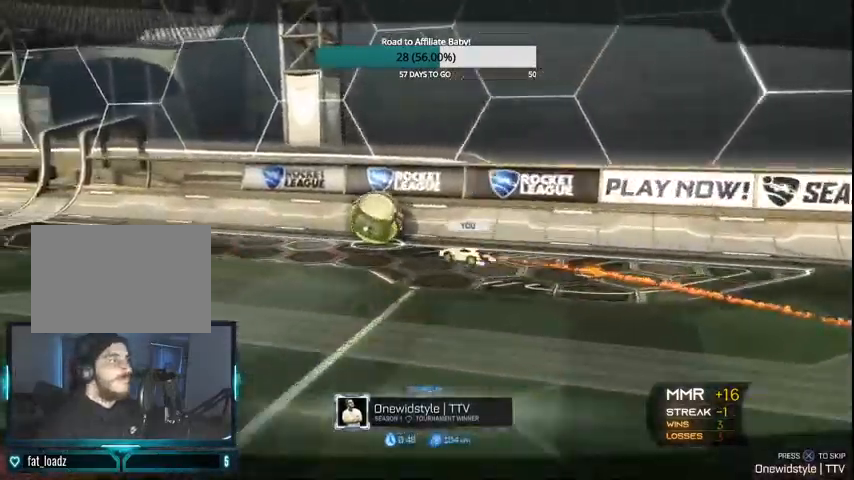
{"buttons": [], "left_stick": "center", "right_stick": "center", "events": []}
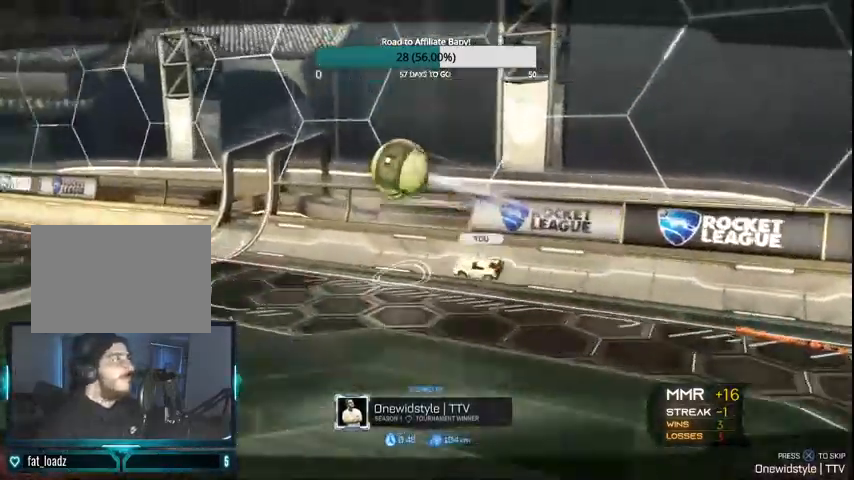
{"buttons": [], "left_stick": "center", "right_stick": "center", "events": []}
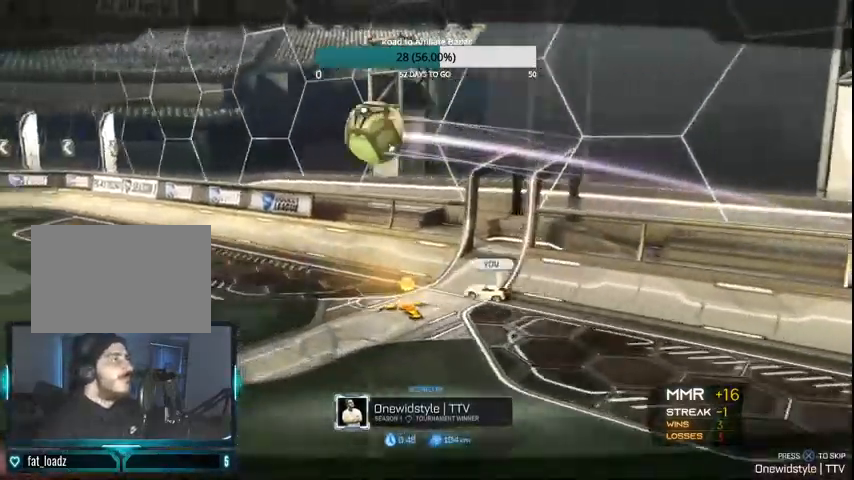
{"buttons": [], "left_stick": "center", "right_stick": "center", "events": []}
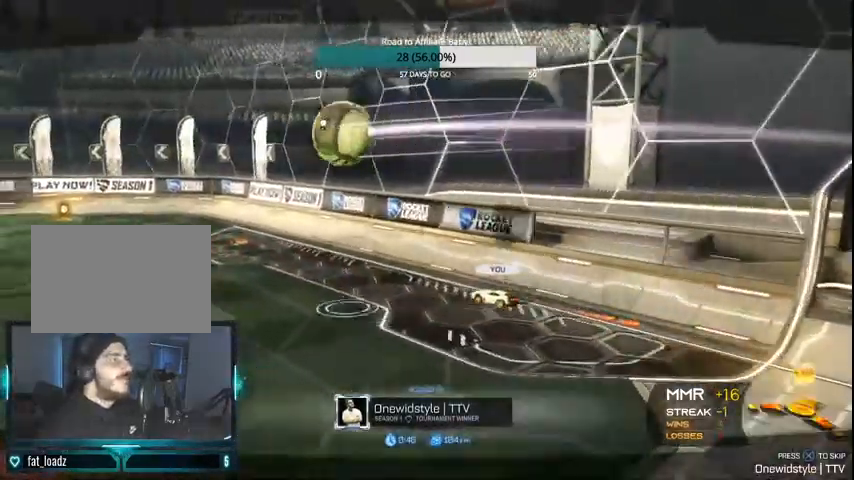
{"buttons": ["CROSS"], "left_stick": "center", "right_stick": "center", "events": [[300, "CROSS", "down"]]}
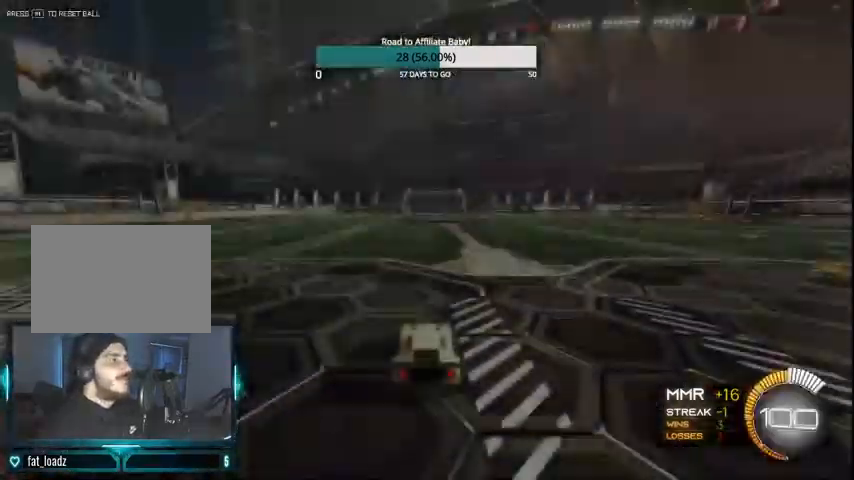
{"buttons": [], "left_stick": "center", "right_stick": "center", "events": [[267, "CROSS", "up"], [400, "START", "down"], [500, "START", "up"]]}
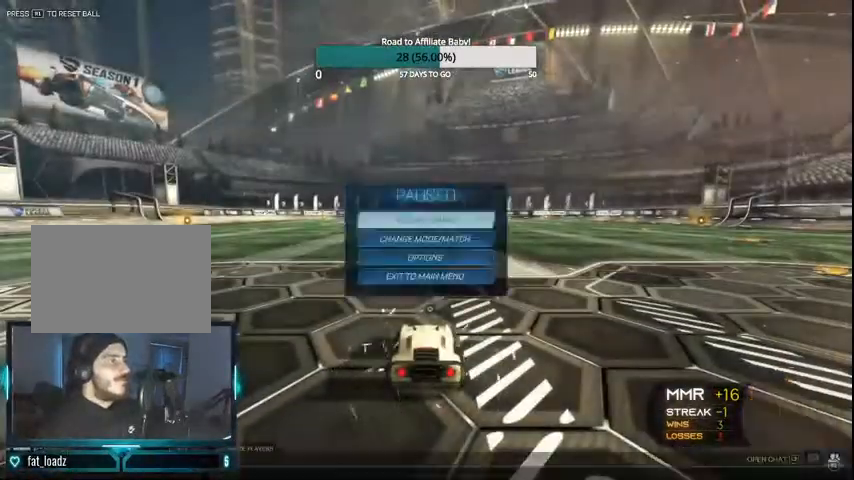
{"buttons": ["DPAD_DOWN"], "left_stick": "center", "right_stick": "center", "events": [[100, "DPAD_DOWN", "down"], [200, "DPAD_DOWN", "up"], [300, "DPAD_DOWN", "down"], [400, "DPAD_DOWN", "up"], [467, "DPAD_DOWN", "down"]]}
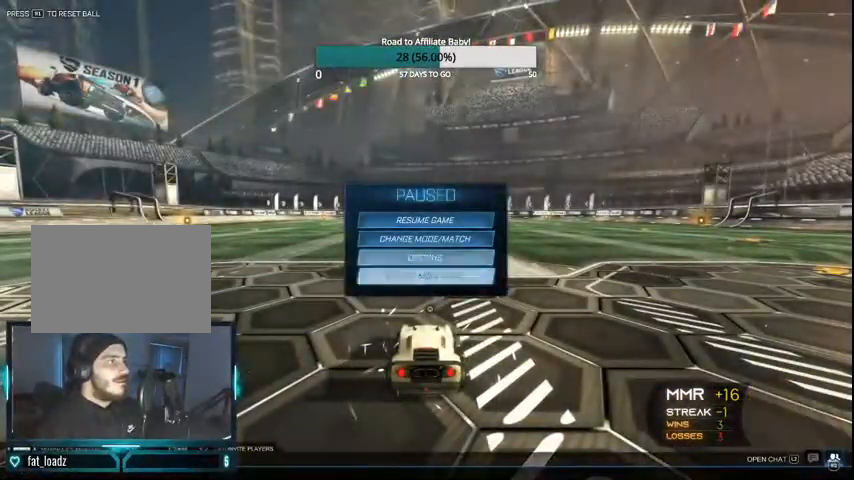
{"buttons": [], "left_stick": "center", "right_stick": "center", "events": [[67, "DPAD_DOWN", "up"], [300, "CROSS", "down"], [400, "CROSS", "up"]]}
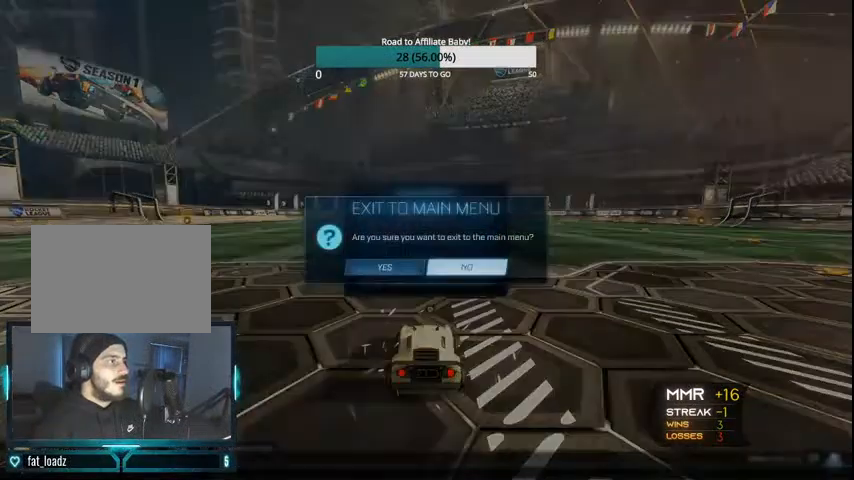
{"buttons": [], "left_stick": "center", "right_stick": "center", "events": [[100, "DPAD_LEFT", "down"], [200, "CROSS", "down"], [200, "DPAD_LEFT", "up"], [267, "CROSS", "up"]]}
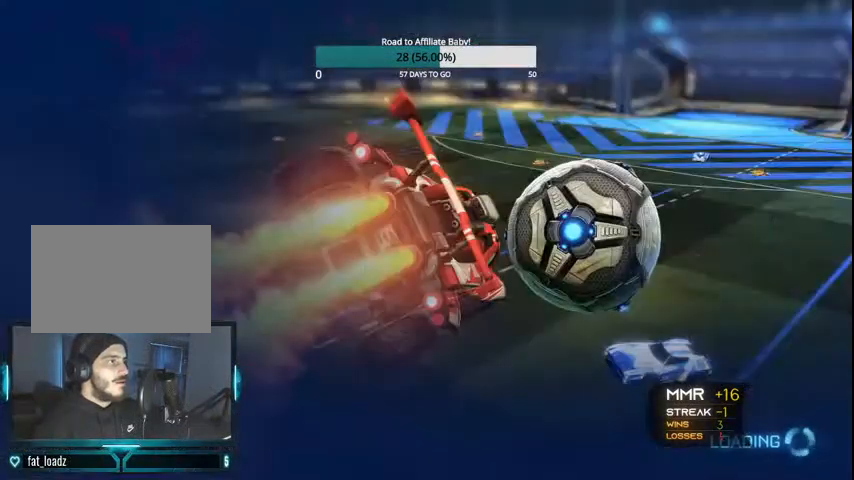
{"buttons": [], "left_stick": "center", "right_stick": "center", "events": []}
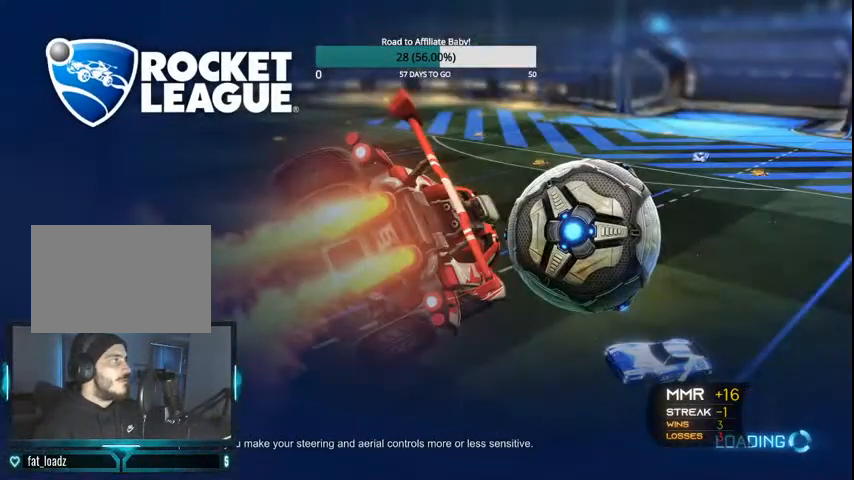
{"buttons": [], "left_stick": "center", "right_stick": "center", "events": []}
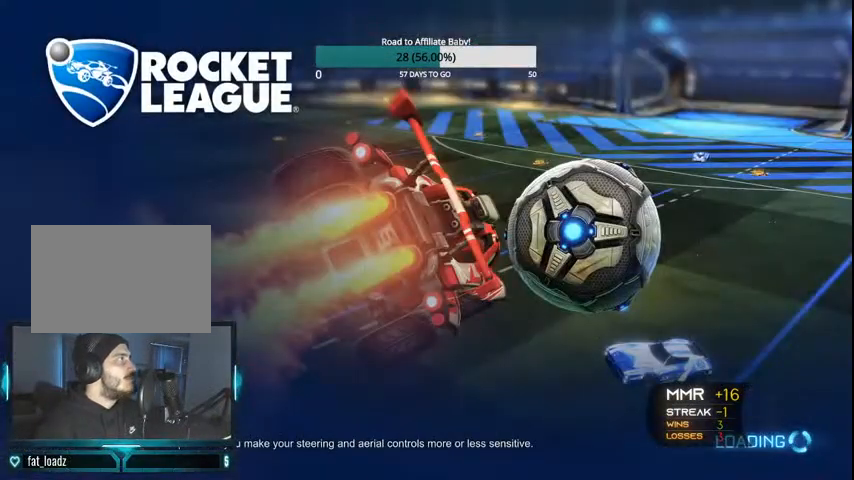
{"buttons": [], "left_stick": "center", "right_stick": "center", "events": []}
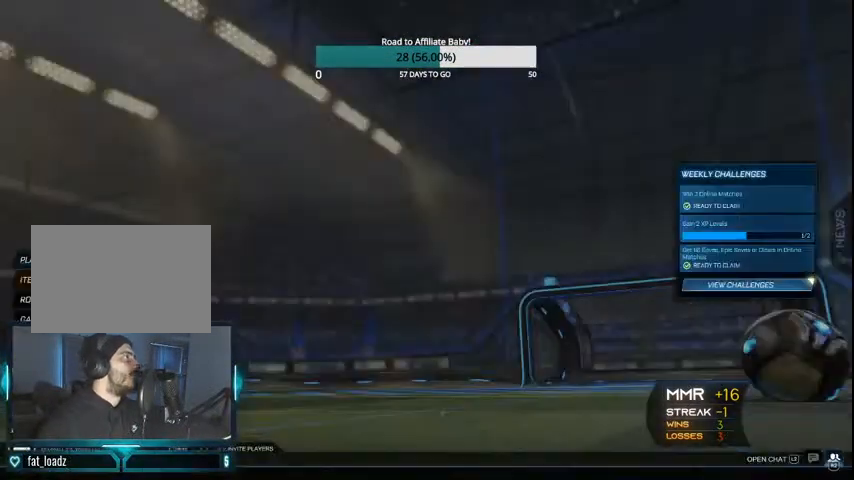
{"buttons": [], "left_stick": "center", "right_stick": "center", "events": []}
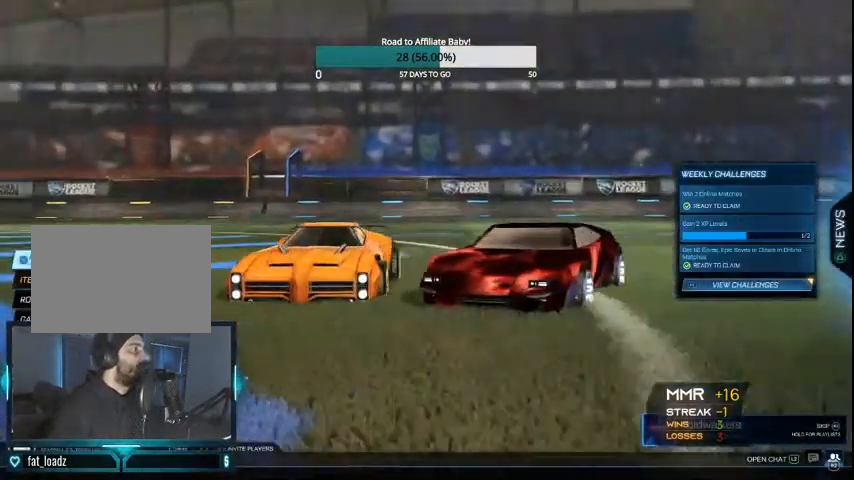
{"buttons": [], "left_stick": "center", "right_stick": "center", "events": []}
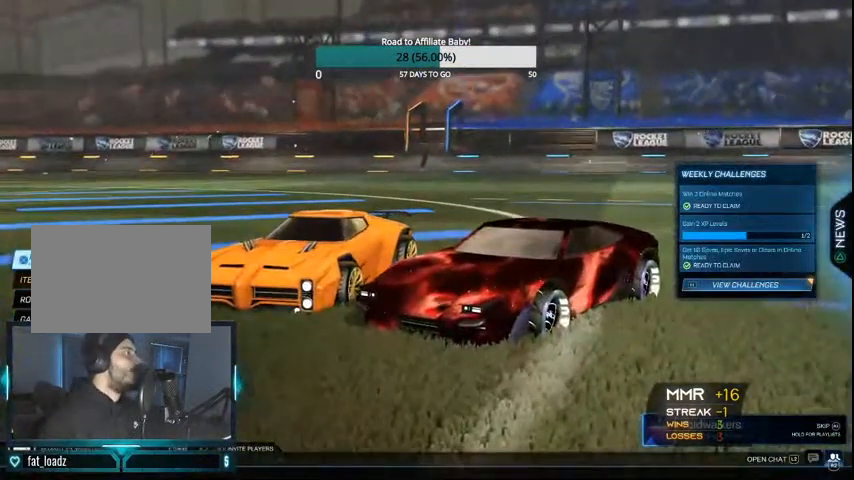
{"buttons": [], "left_stick": "center", "right_stick": "center", "events": [[367, "CROSS", "down"], [400, "CROSS", "up"]]}
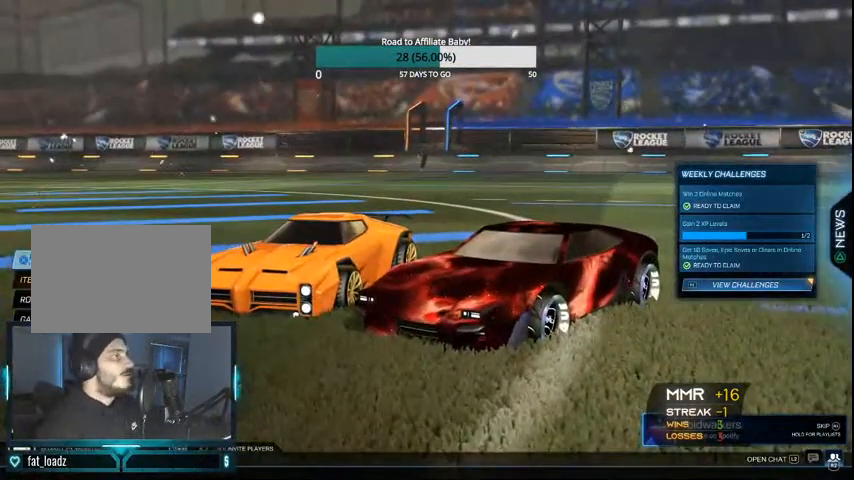
{"buttons": [], "left_stick": "center", "right_stick": "center", "events": []}
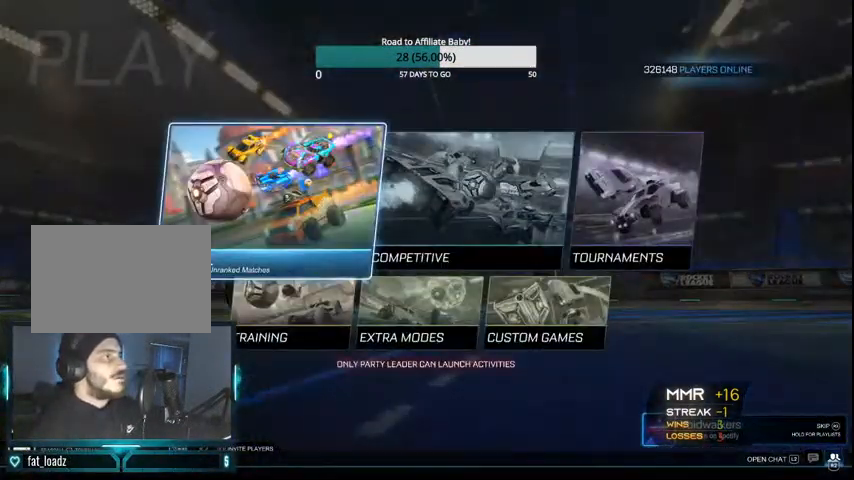
{"buttons": [], "left_stick": "center", "right_stick": "center", "events": [[167, "DPAD_RIGHT", "down"], [267, "DPAD_RIGHT", "up"], [400, "CROSS", "down"], [500, "CROSS", "up"]]}
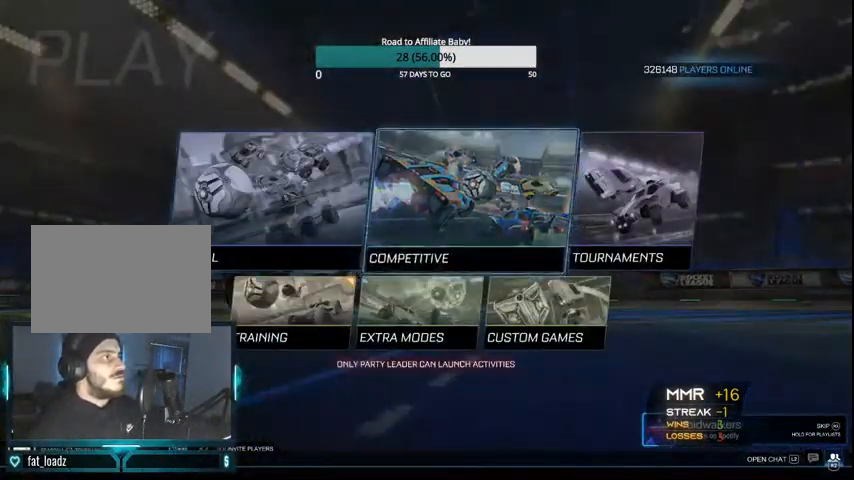
{"buttons": [], "left_stick": "center", "right_stick": "center", "events": [[367, "CIRCLE", "down"], [467, "CIRCLE", "up"]]}
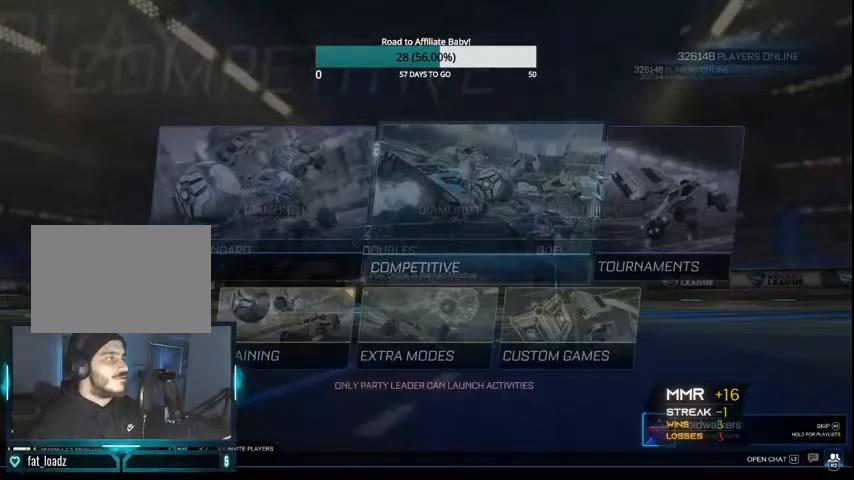
{"buttons": ["DPAD_DOWN"], "left_stick": "center", "right_stick": "center", "events": [[133, "CIRCLE", "down"], [200, "CIRCLE", "up"], [433, "DPAD_DOWN", "down"]]}
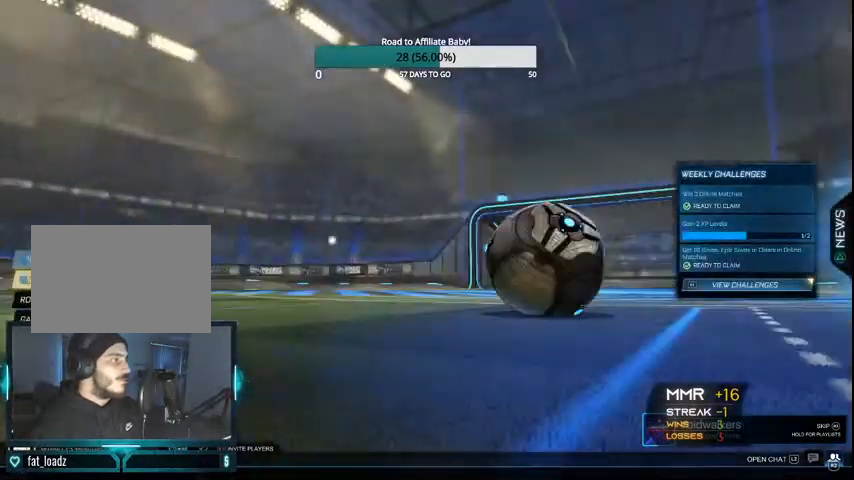
{"buttons": [], "left_stick": "center", "right_stick": "center", "events": [[33, "DPAD_DOWN", "up"], [167, "DPAD_DOWN", "down"], [267, "DPAD_DOWN", "up"], [367, "DPAD_DOWN", "down"], [467, "DPAD_DOWN", "up"]]}
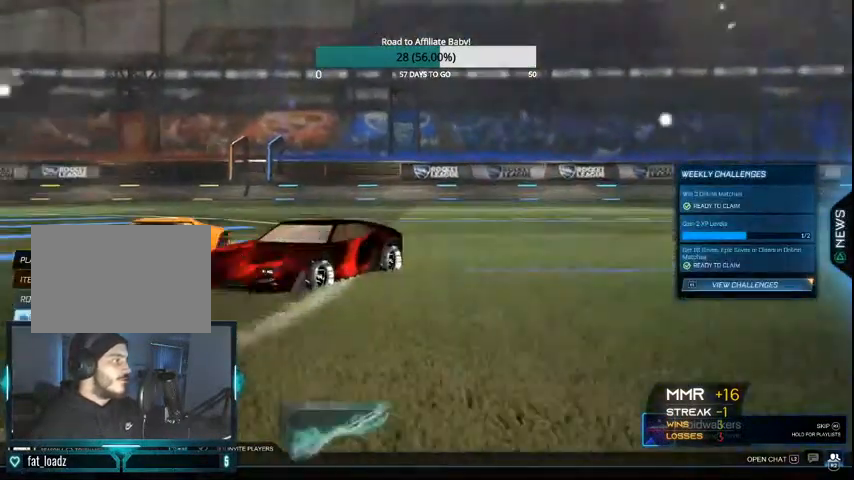
{"buttons": [], "left_stick": "center", "right_stick": "center", "events": [[67, "DPAD_DOWN", "down"], [367, "DPAD_DOWN", "up"], [433, "DPAD_DOWN", "down"], [500, "DPAD_DOWN", "up"]]}